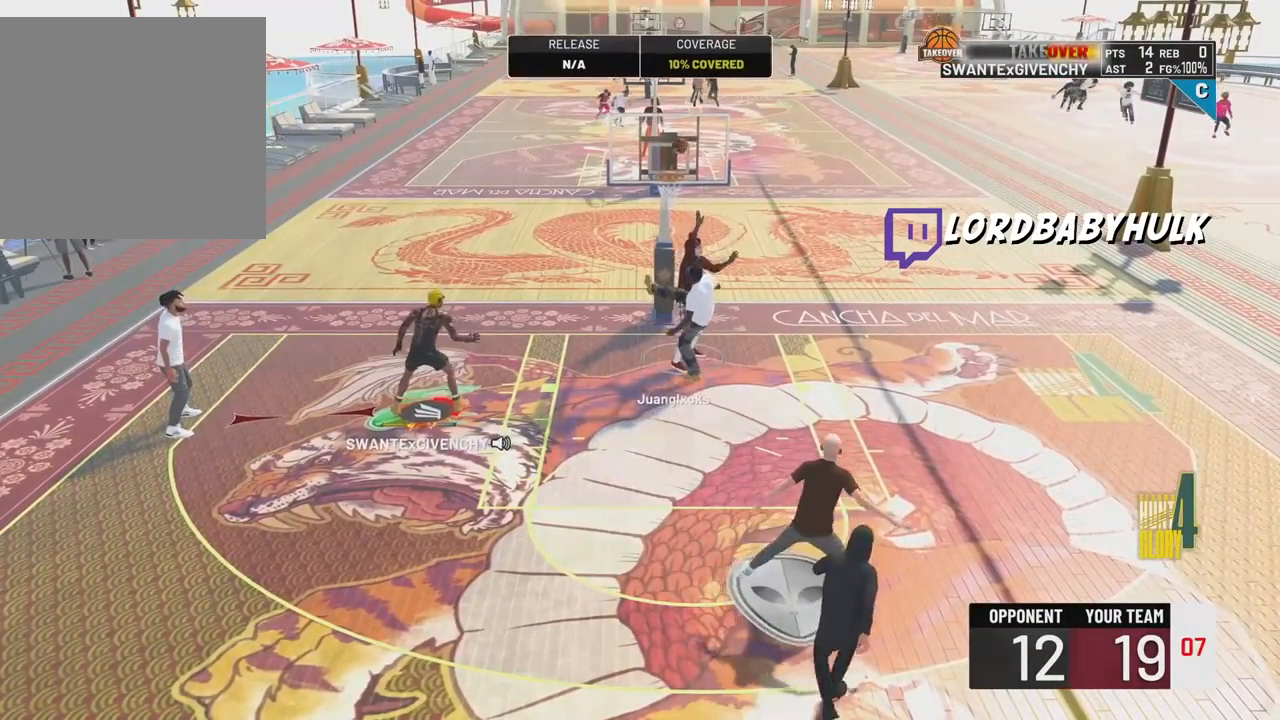
Gameplay with a controller (PlayStation layout); each line is a JSON object with the inputs held at the frame after it. "events" lists button and stick changes between this image and that frame as [ms after this image, input, new state], when the widget could be followed in between.
{"buttons": [], "left_stick": "center", "right_stick": "center", "events": [[333, "left_stick", "center"]]}
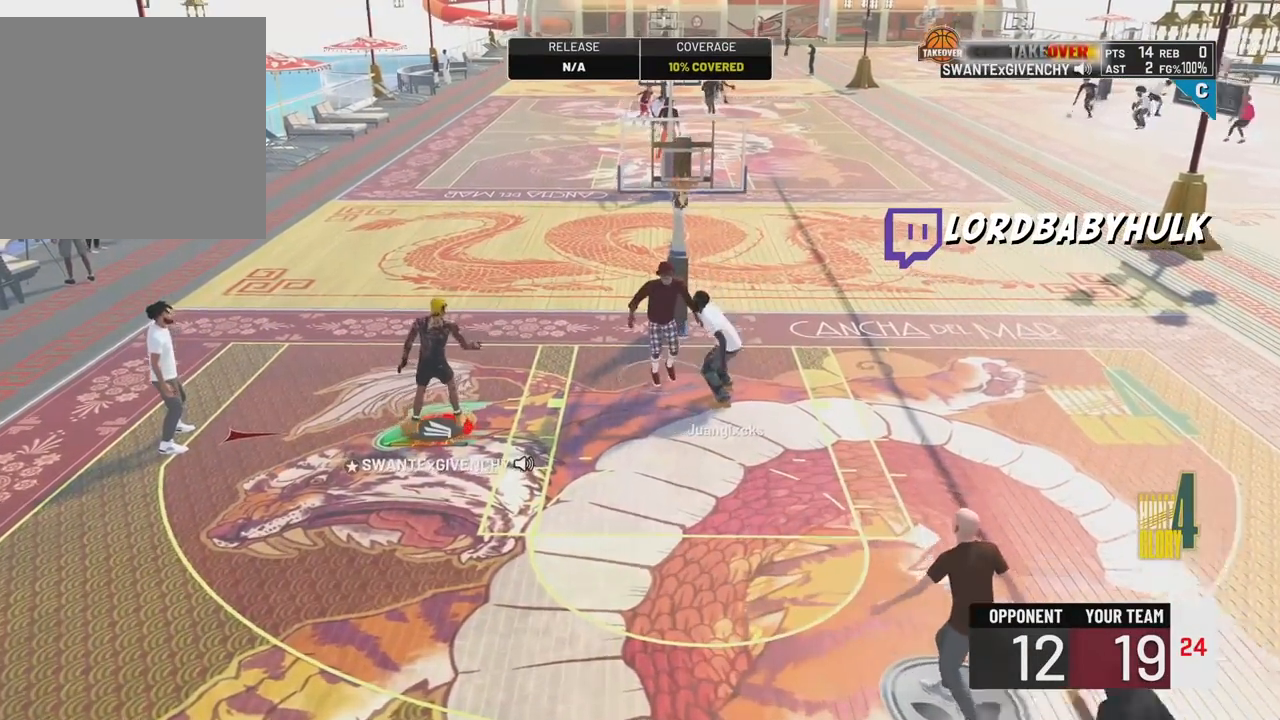
{"buttons": [], "left_stick": "left", "right_stick": "center", "events": [[217, "left_stick", "left"]]}
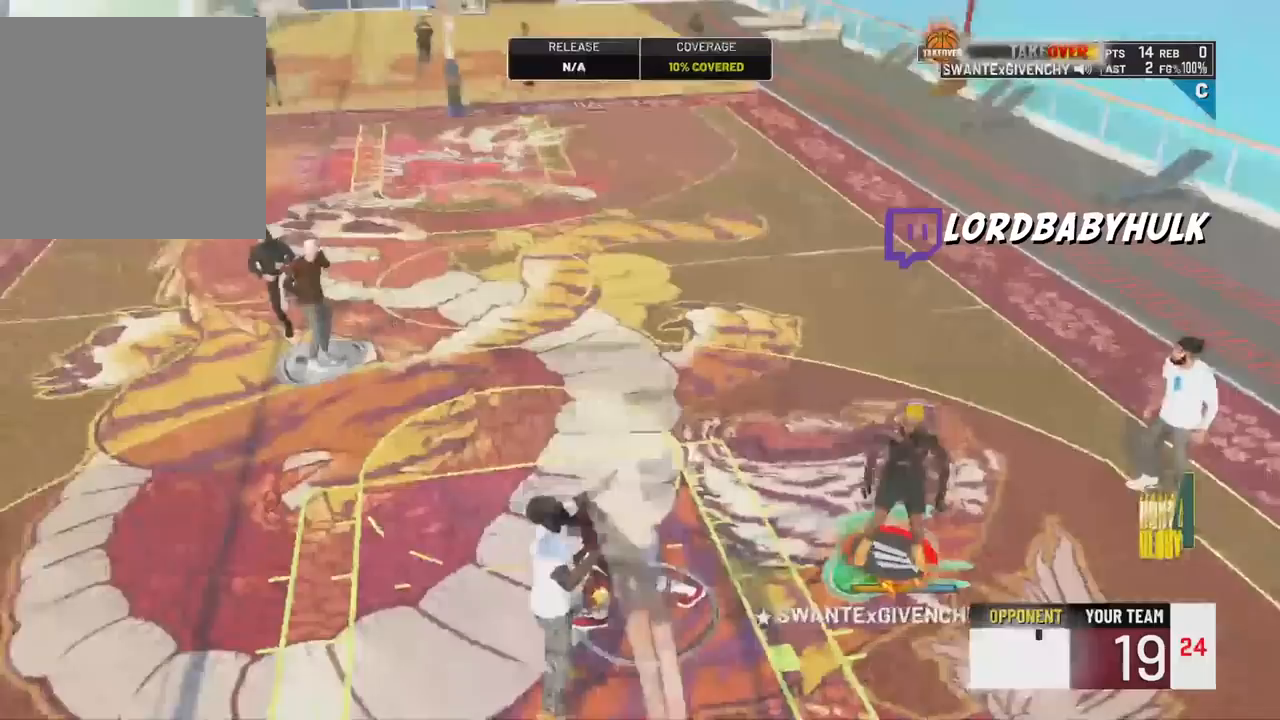
{"buttons": [], "left_stick": "right", "right_stick": "center", "events": [[67, "left_stick", "down-left"], [250, "left_stick", "down"], [350, "left_stick", "down-right"], [467, "left_stick", "right"]]}
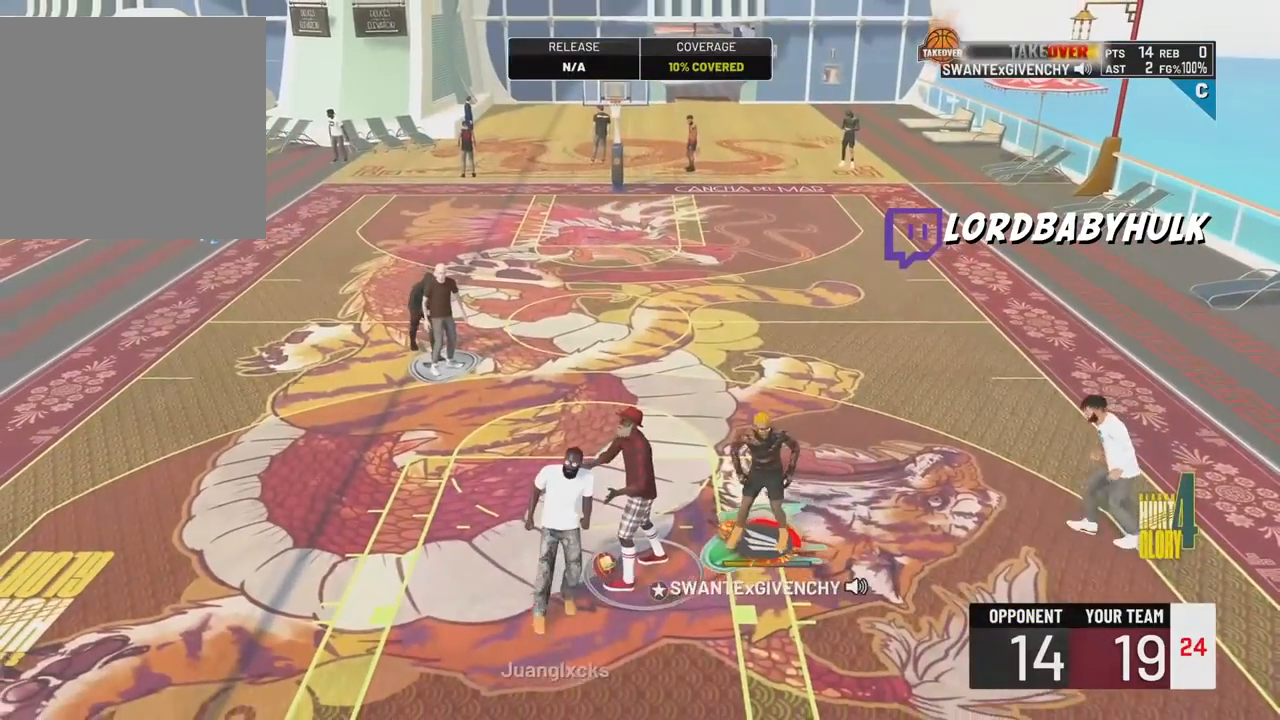
{"buttons": [], "left_stick": "right", "right_stick": "center", "events": []}
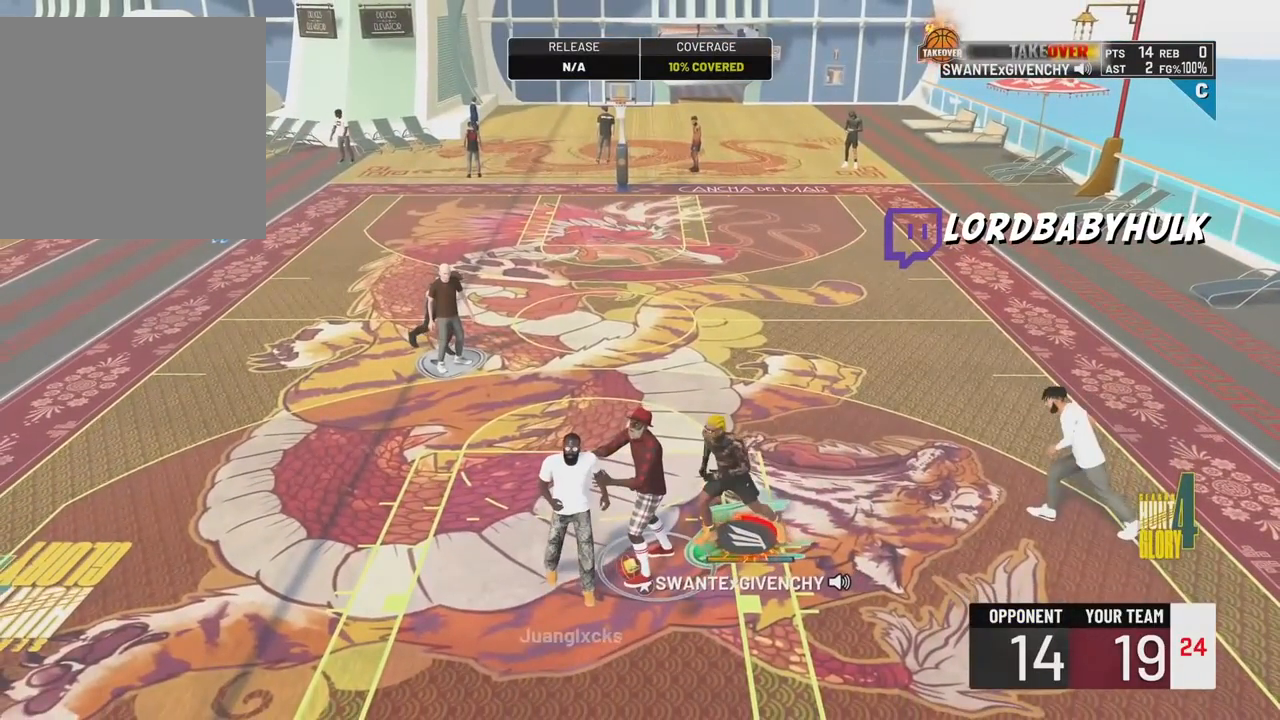
{"buttons": [], "left_stick": "center", "right_stick": "center", "events": [[250, "left_stick", "center"]]}
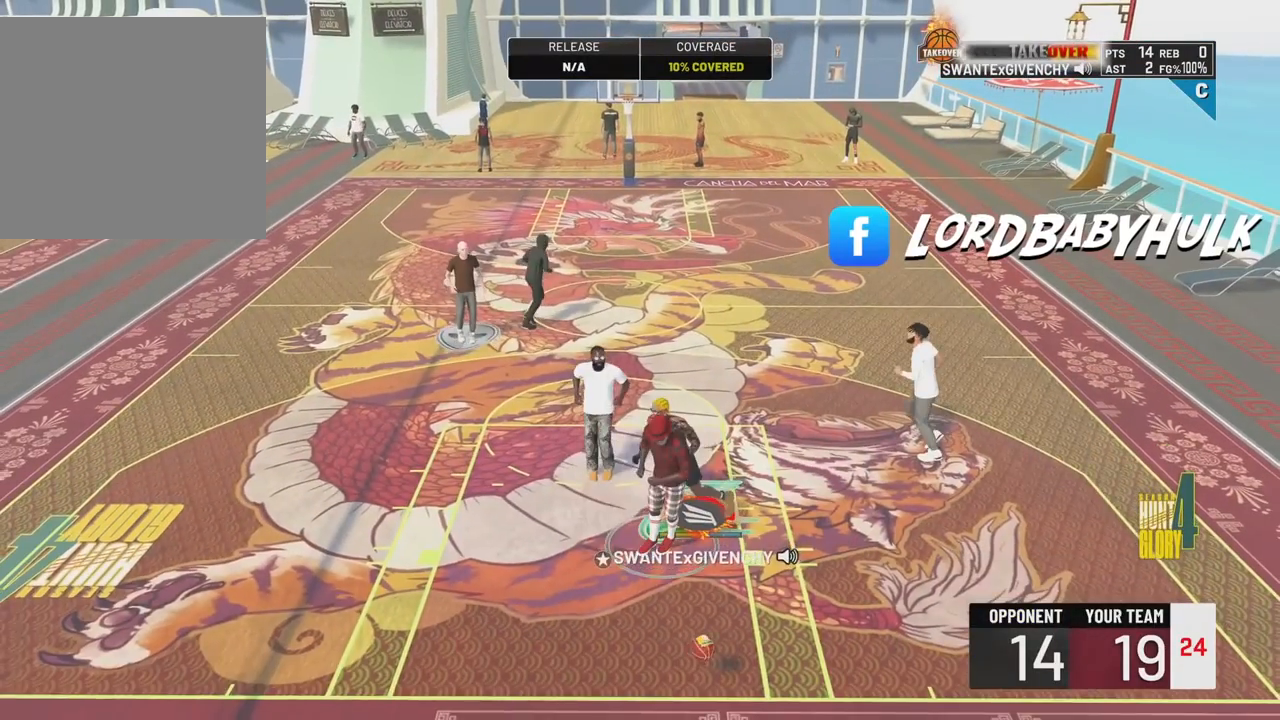
{"buttons": [], "left_stick": "center", "right_stick": "center", "events": [[50, "left_stick", "left"], [283, "left_stick", "center"]]}
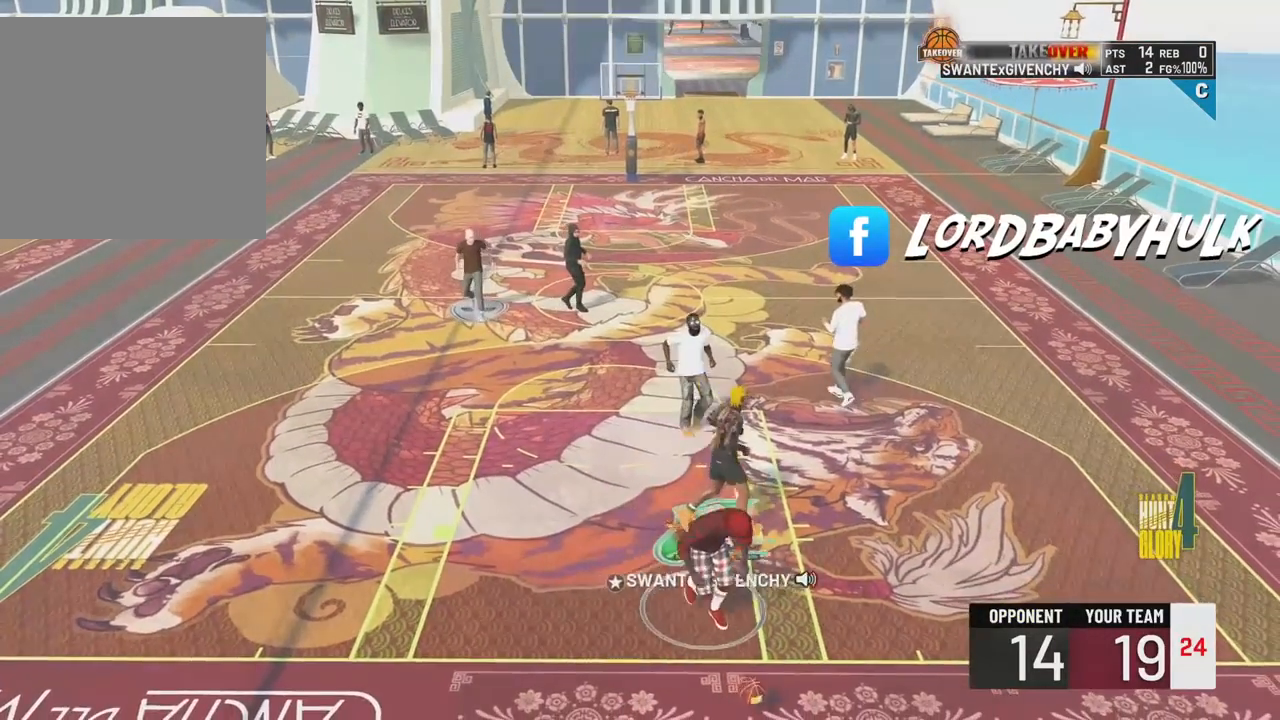
{"buttons": [], "left_stick": "center", "right_stick": "center", "events": []}
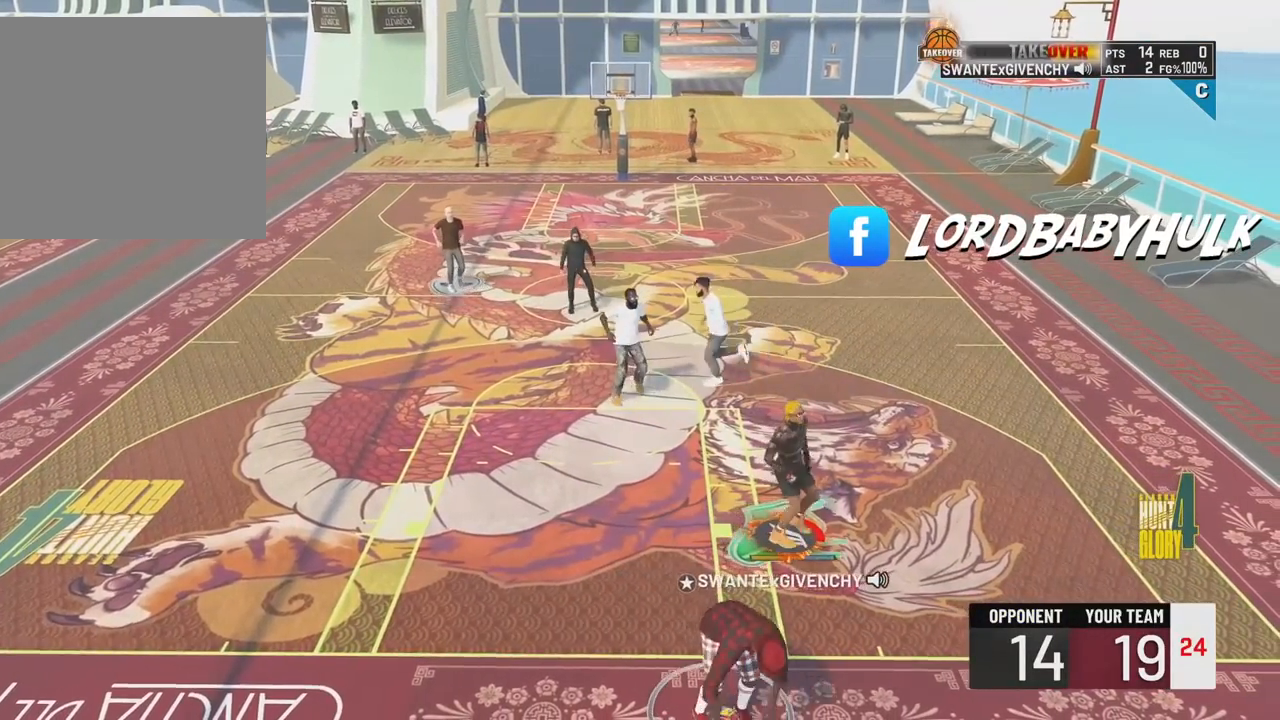
{"buttons": [], "left_stick": "up-left", "right_stick": "center", "events": [[467, "left_stick", "up-left"]]}
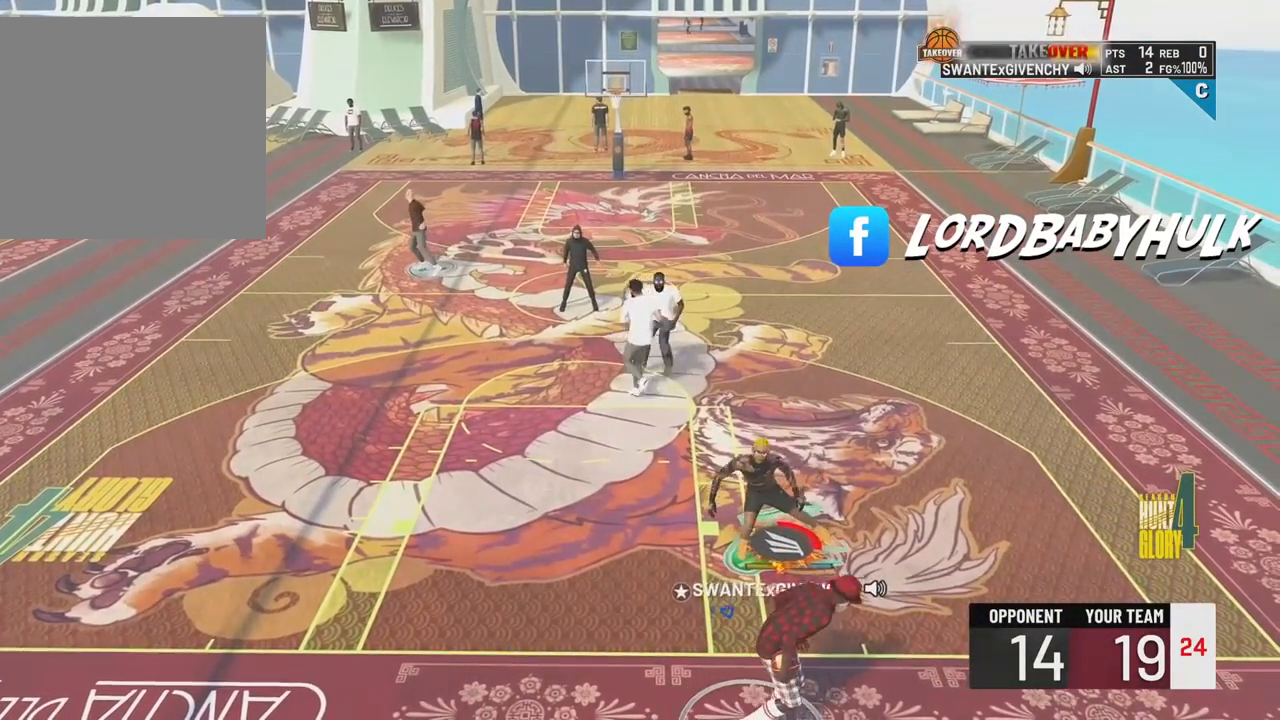
{"buttons": [], "left_stick": "up-left", "right_stick": "center", "events": []}
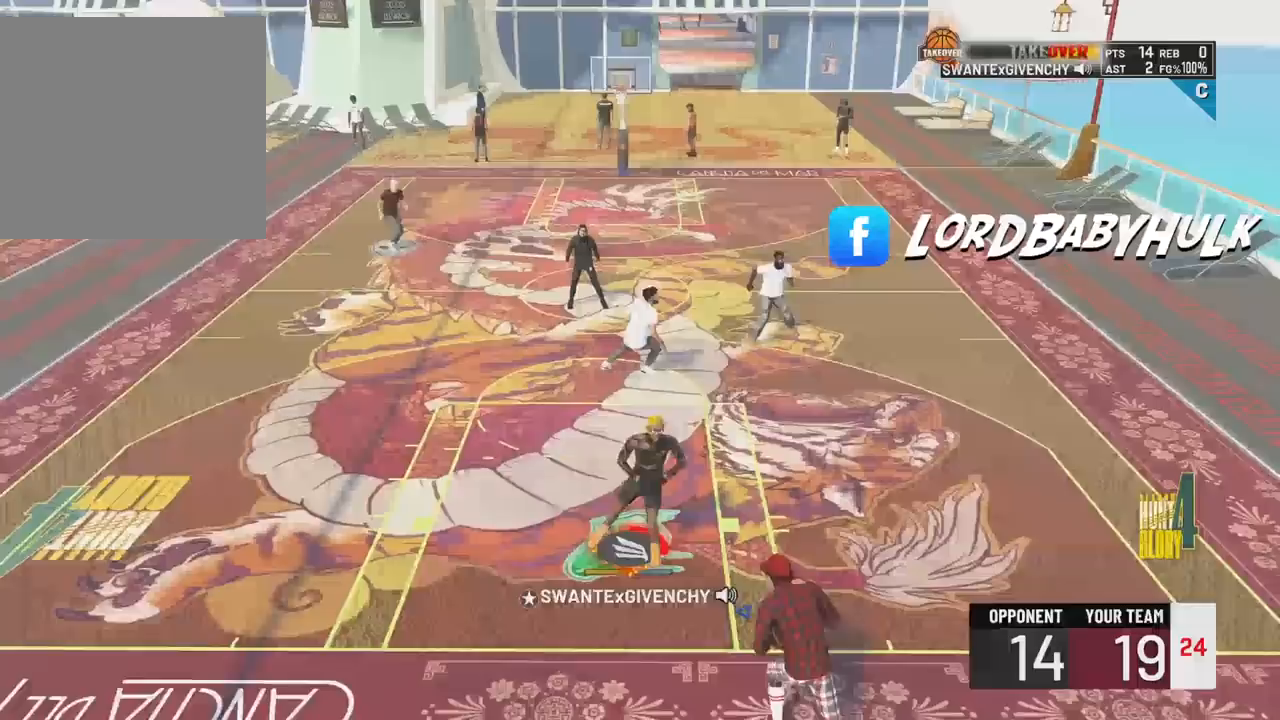
{"buttons": [], "left_stick": "up-left", "right_stick": "center", "events": []}
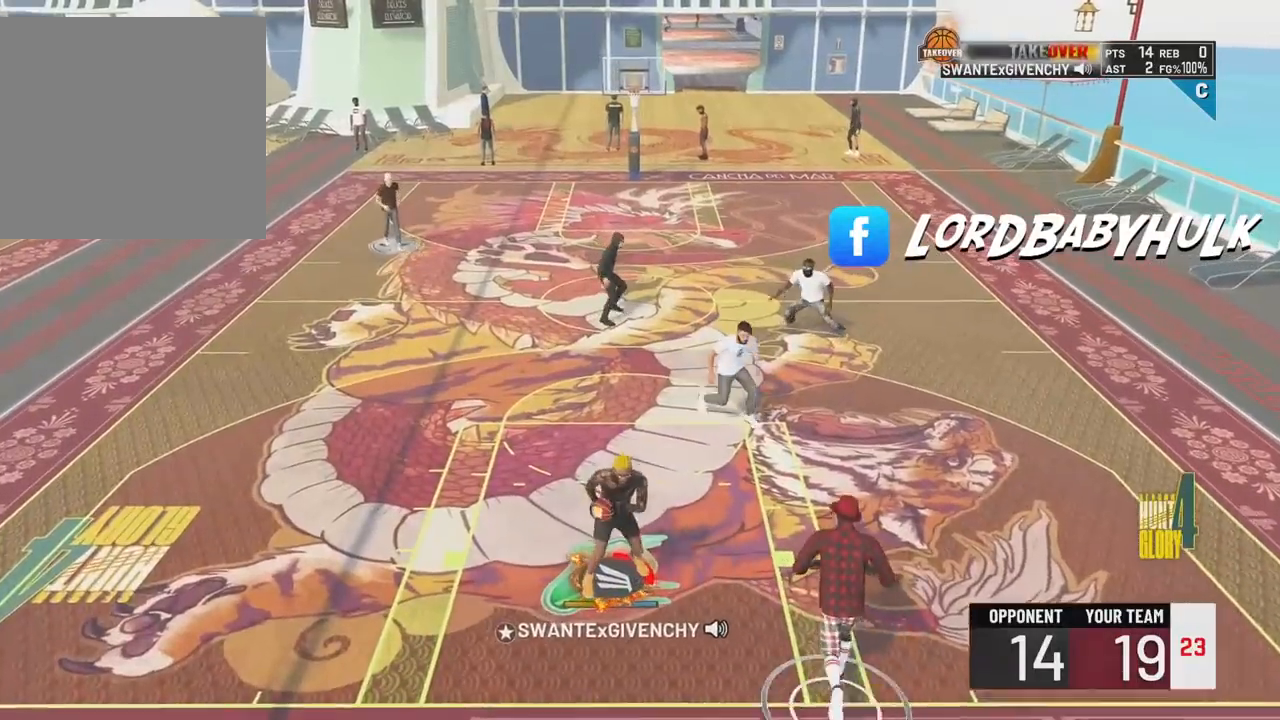
{"buttons": [], "left_stick": "up", "right_stick": "center", "events": [[383, "left_stick", "up"]]}
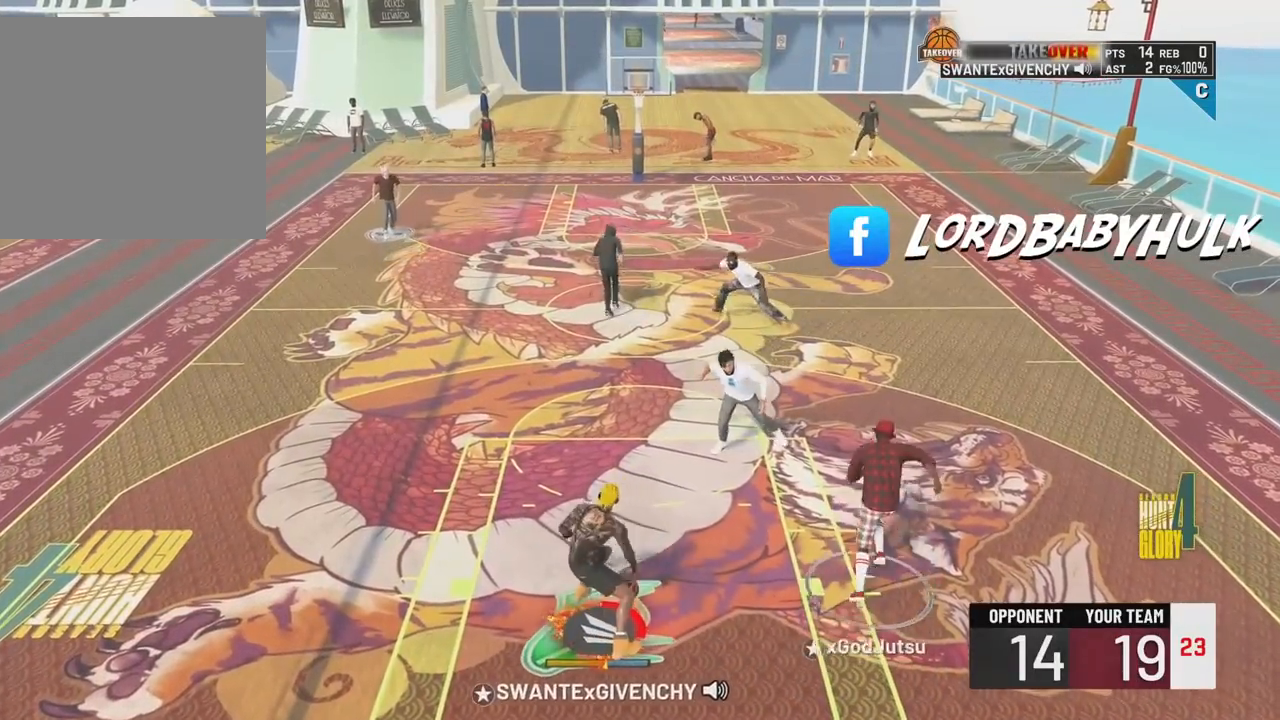
{"buttons": [], "left_stick": "up", "right_stick": "center", "events": []}
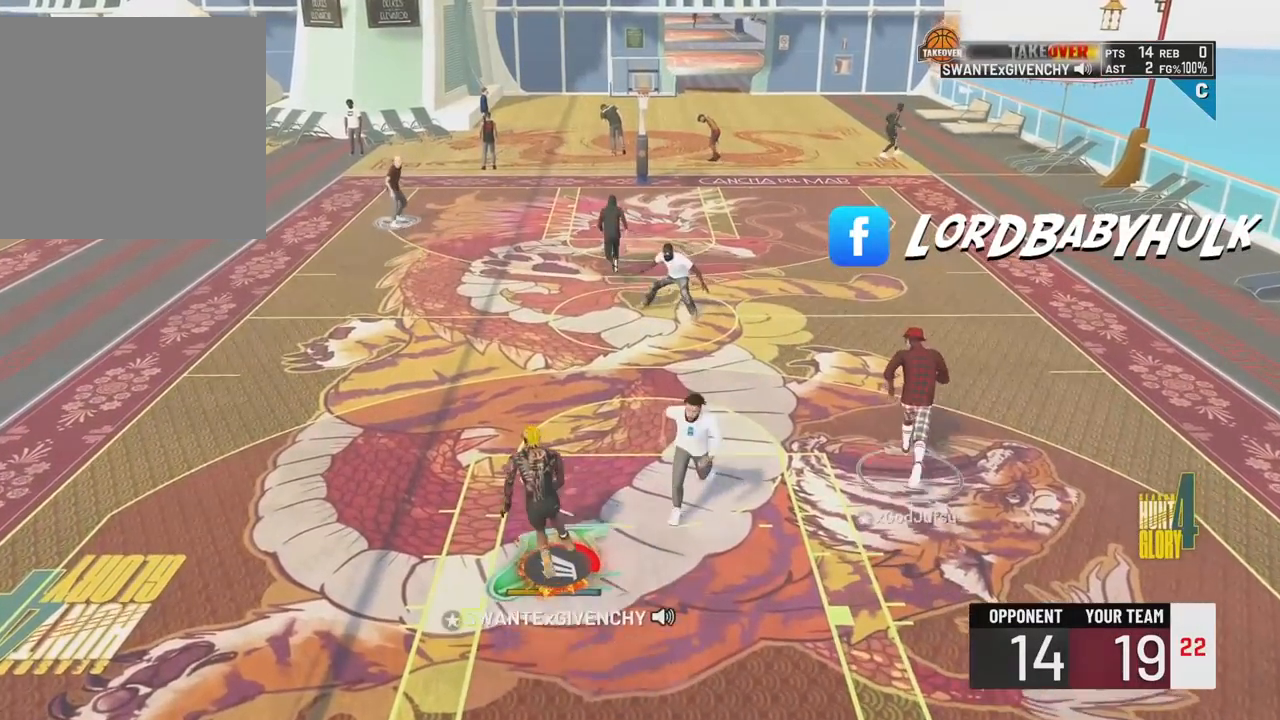
{"buttons": [], "left_stick": "right", "right_stick": "center", "events": [[500, "left_stick", "right"]]}
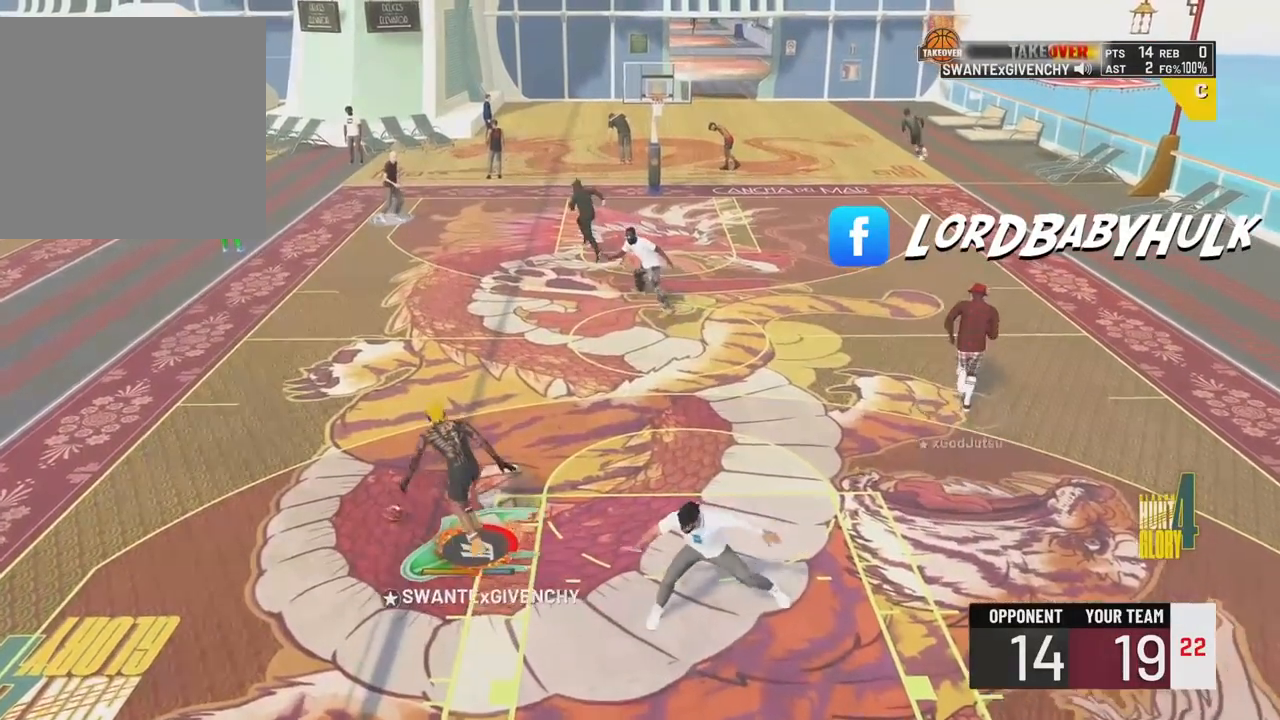
{"buttons": [], "left_stick": "right", "right_stick": "center", "events": []}
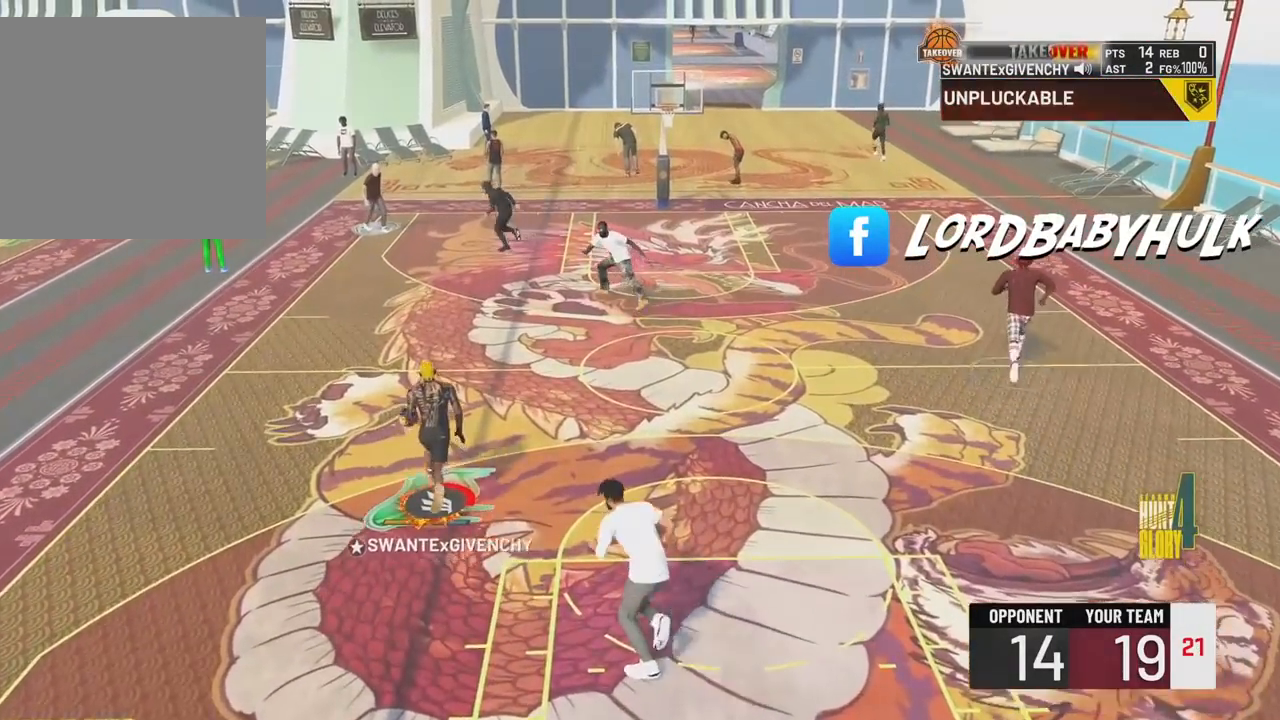
{"buttons": [], "left_stick": "down-right", "right_stick": "center", "events": [[150, "left_stick", "down-right"]]}
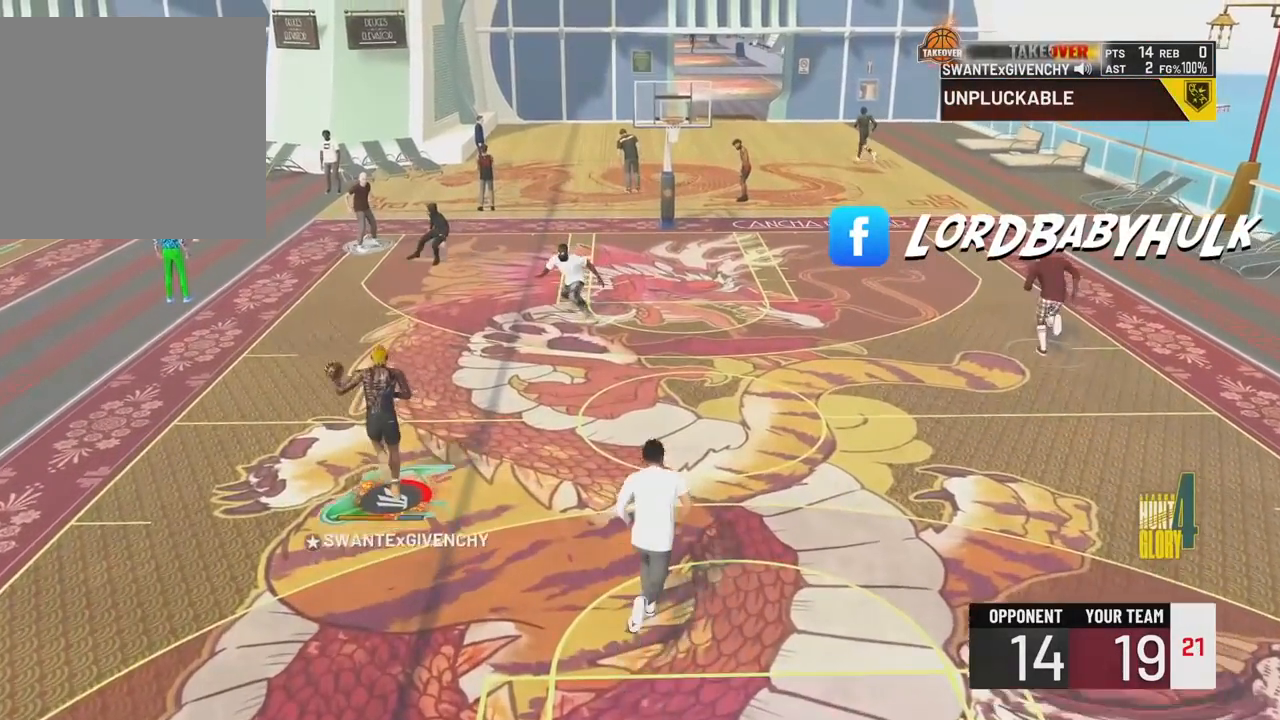
{"buttons": [], "left_stick": "down-right", "right_stick": "center", "events": []}
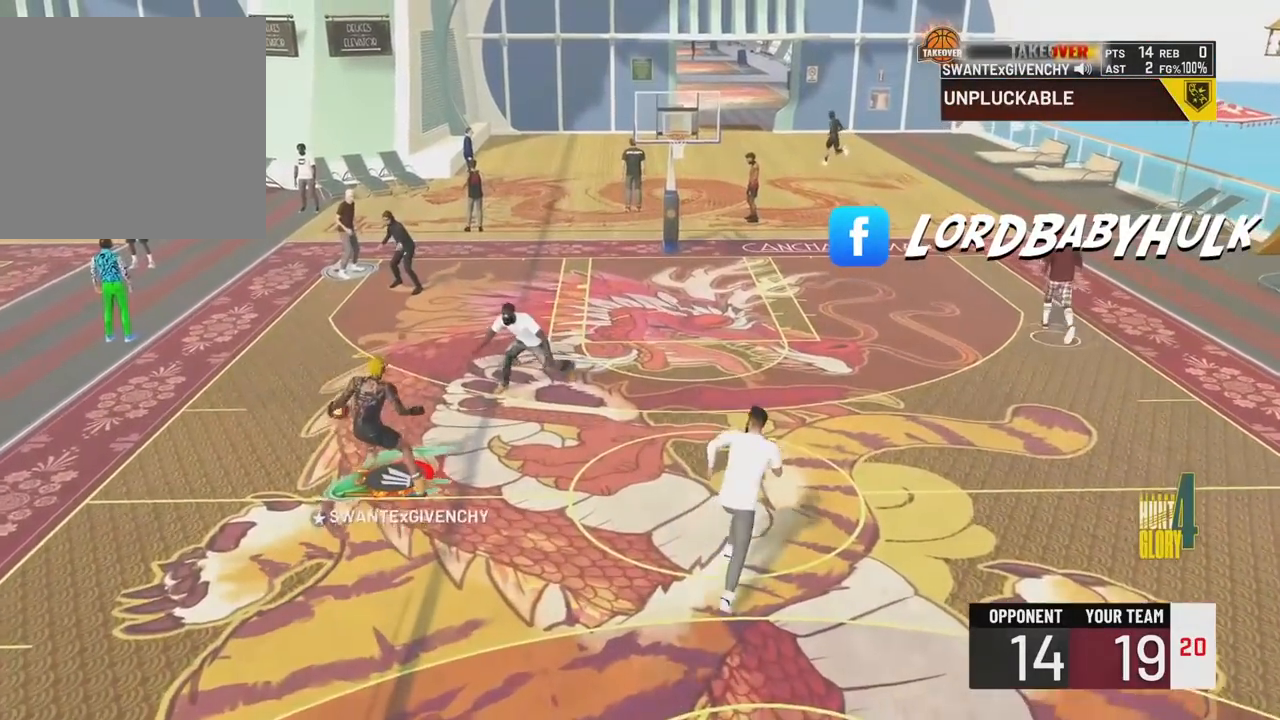
{"buttons": [], "left_stick": "down-right", "right_stick": "center", "events": []}
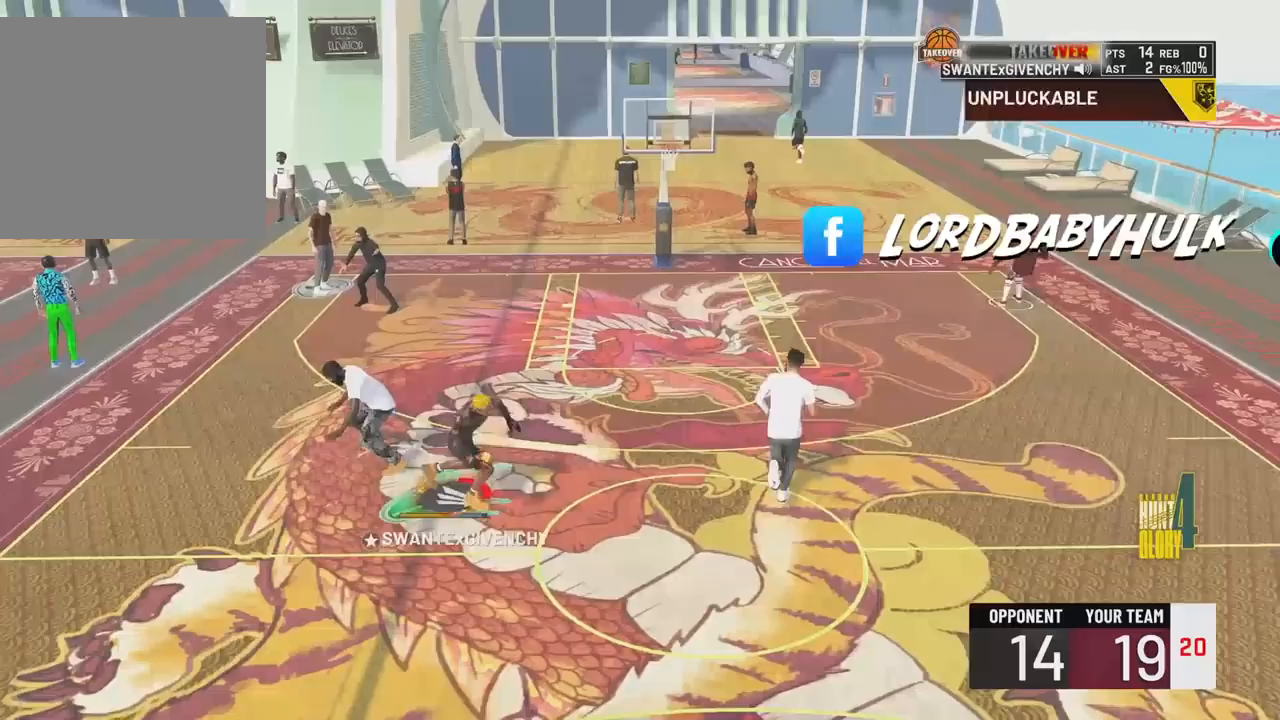
{"buttons": [], "left_stick": "center", "right_stick": "center", "events": [[67, "left_stick", "center"], [117, "R2", "down"], [217, "right_stick", "up-left"], [333, "right_stick", "center"], [350, "R2", "up"]]}
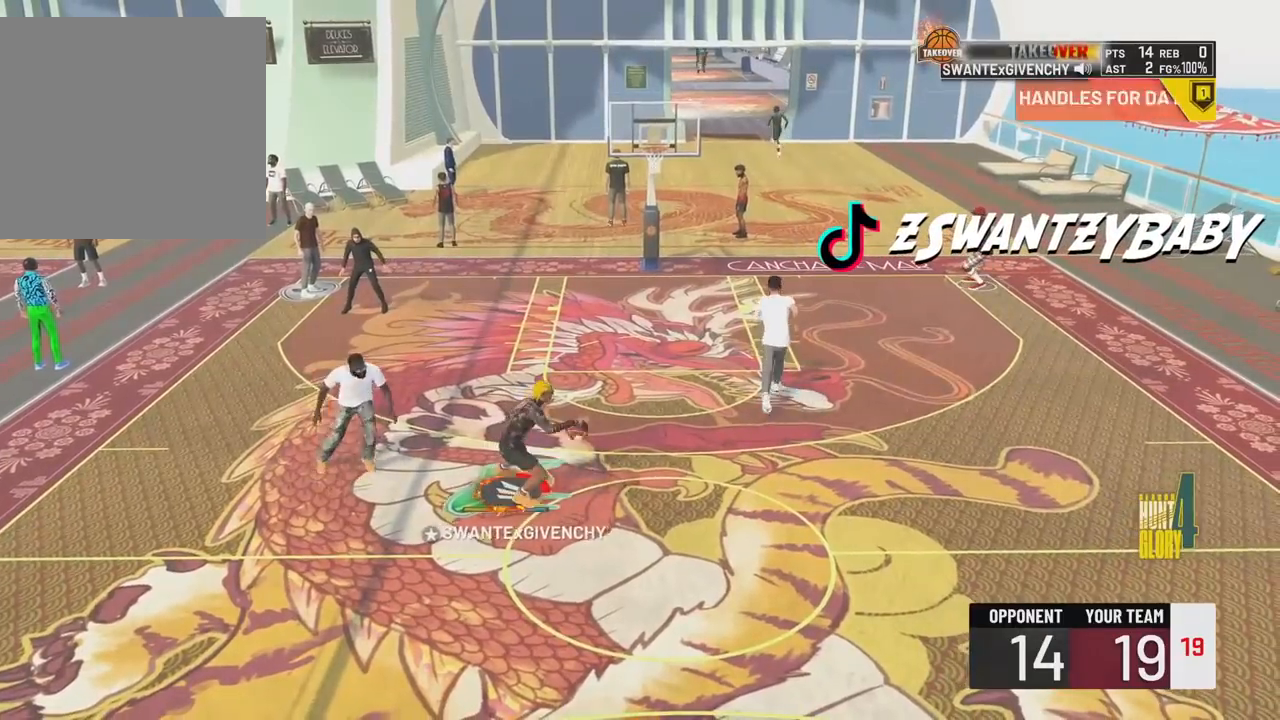
{"buttons": [], "left_stick": "center", "right_stick": "center", "events": [[100, "right_stick", "right"], [200, "right_stick", "center"], [333, "right_stick", "left"], [417, "right_stick", "center"]]}
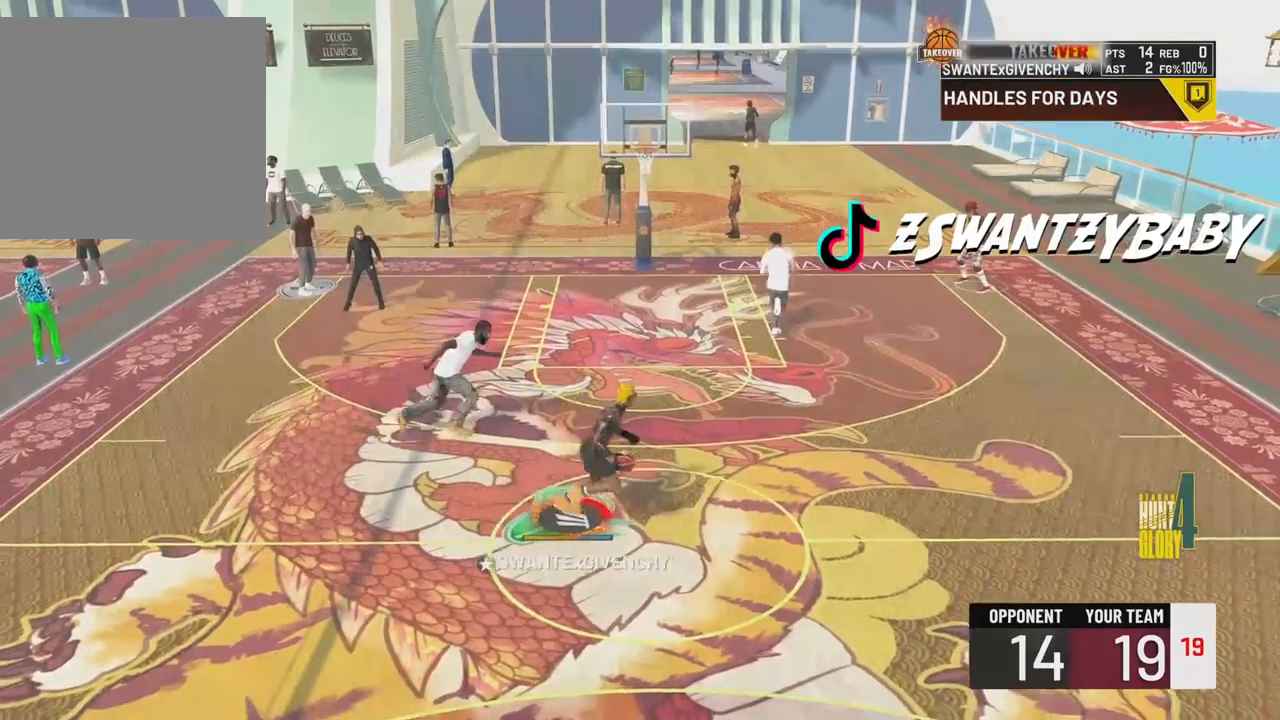
{"buttons": ["R2"], "left_stick": "up-right", "right_stick": "center", "events": [[100, "R2", "down"], [150, "left_stick", "up-right"]]}
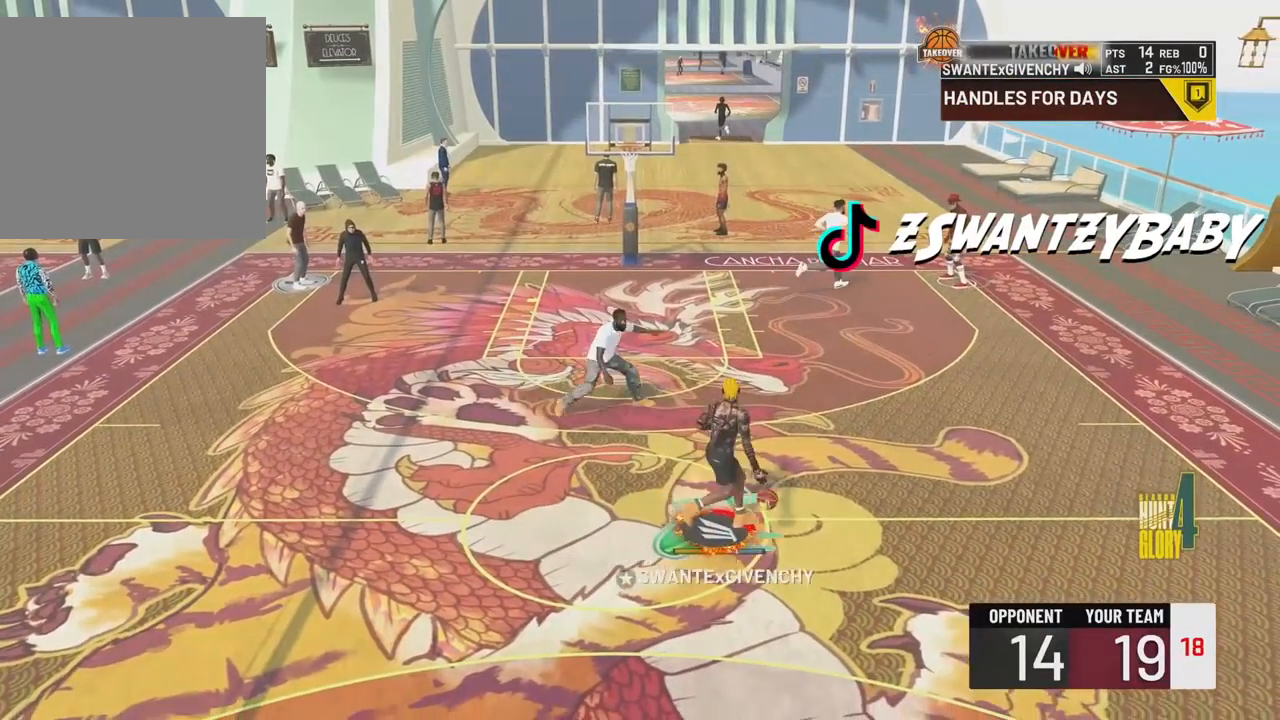
{"buttons": ["R2"], "left_stick": "right", "right_stick": "center", "events": [[350, "left_stick", "right"]]}
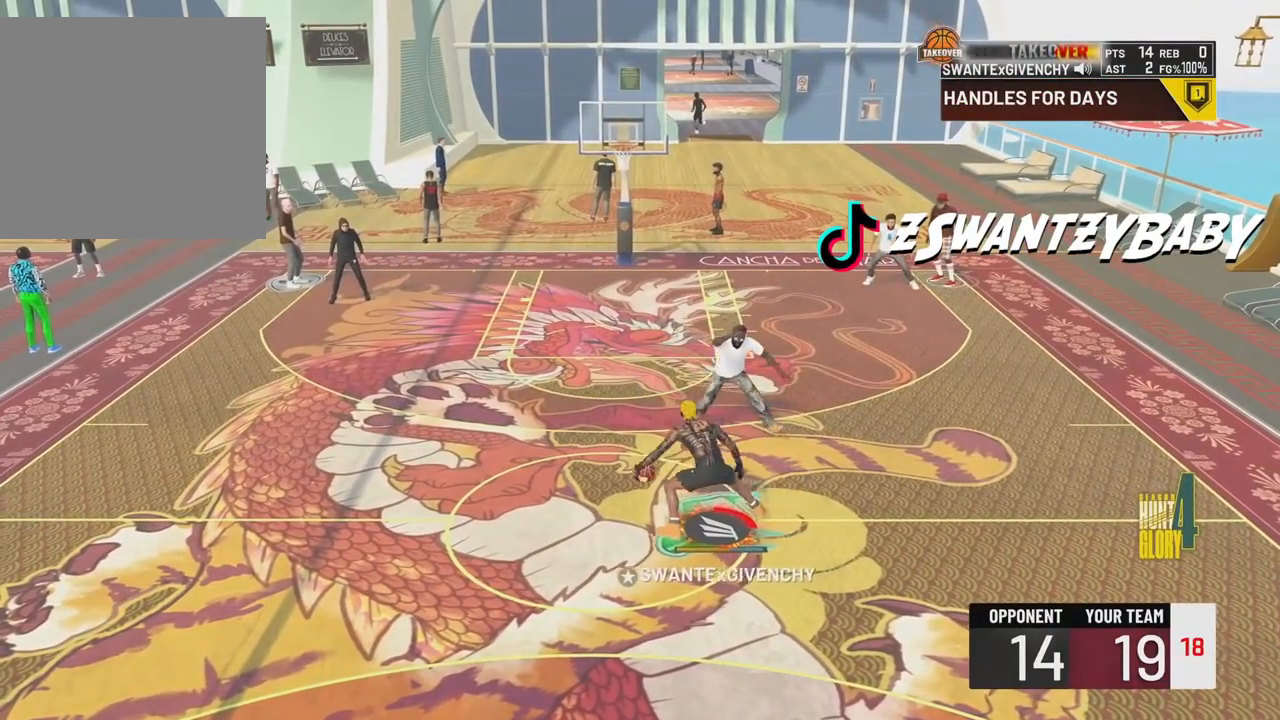
{"buttons": ["R2"], "left_stick": "center", "right_stick": "up-left", "events": [[233, "left_stick", "center"], [400, "right_stick", "up-left"]]}
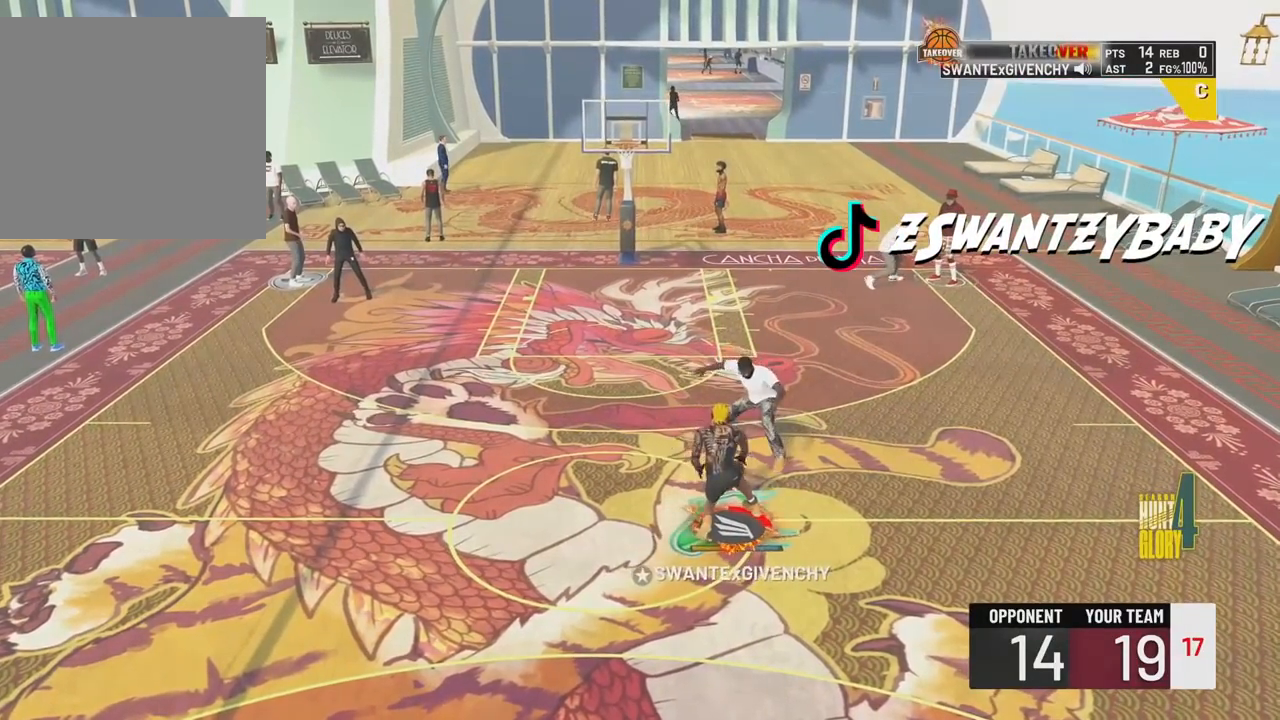
{"buttons": ["R2"], "left_stick": "up-left", "right_stick": "center", "events": [[17, "right_stick", "center"], [233, "left_stick", "up-left"]]}
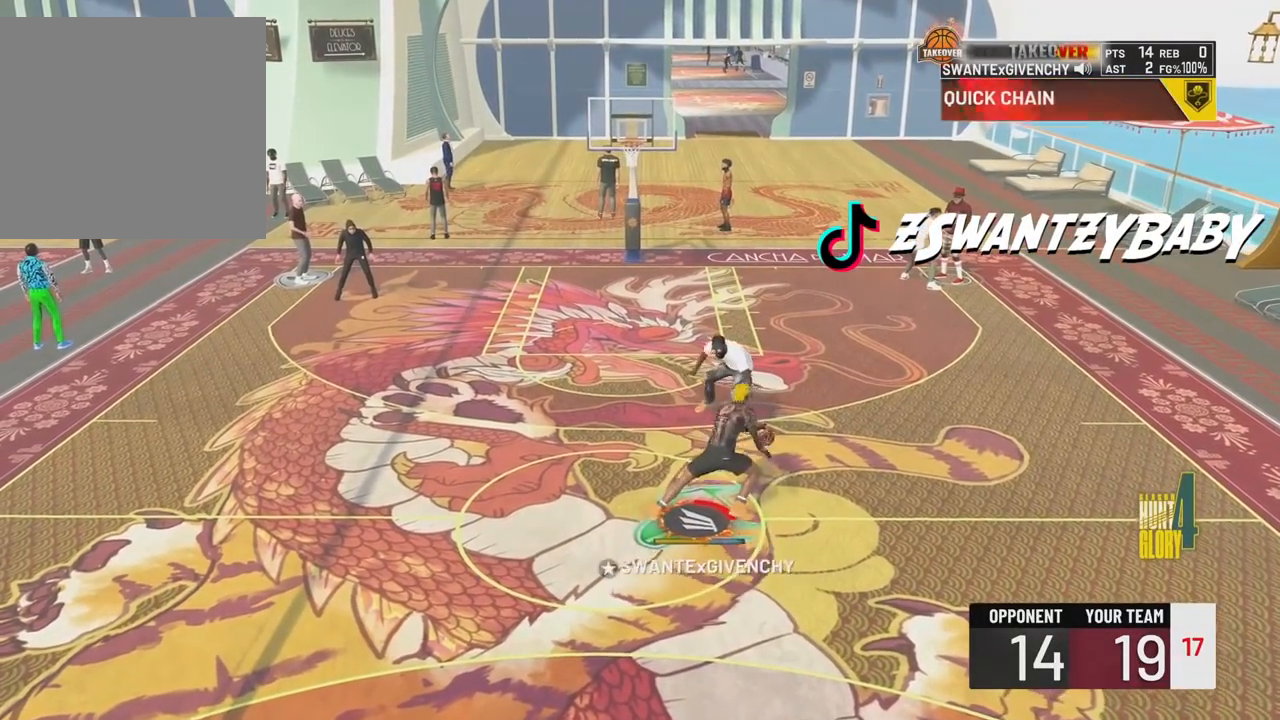
{"buttons": ["R2"], "left_stick": "up-left", "right_stick": "center", "events": []}
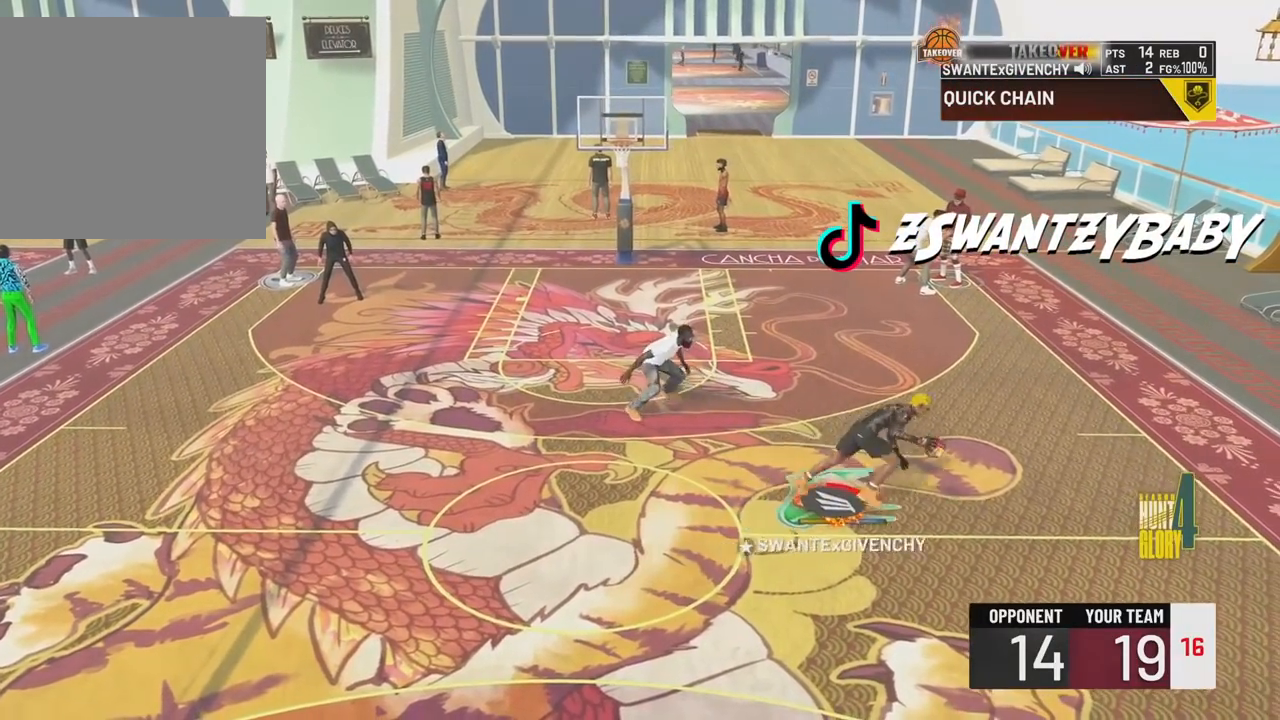
{"buttons": ["R2"], "left_stick": "up", "right_stick": "center", "events": [[450, "left_stick", "up"]]}
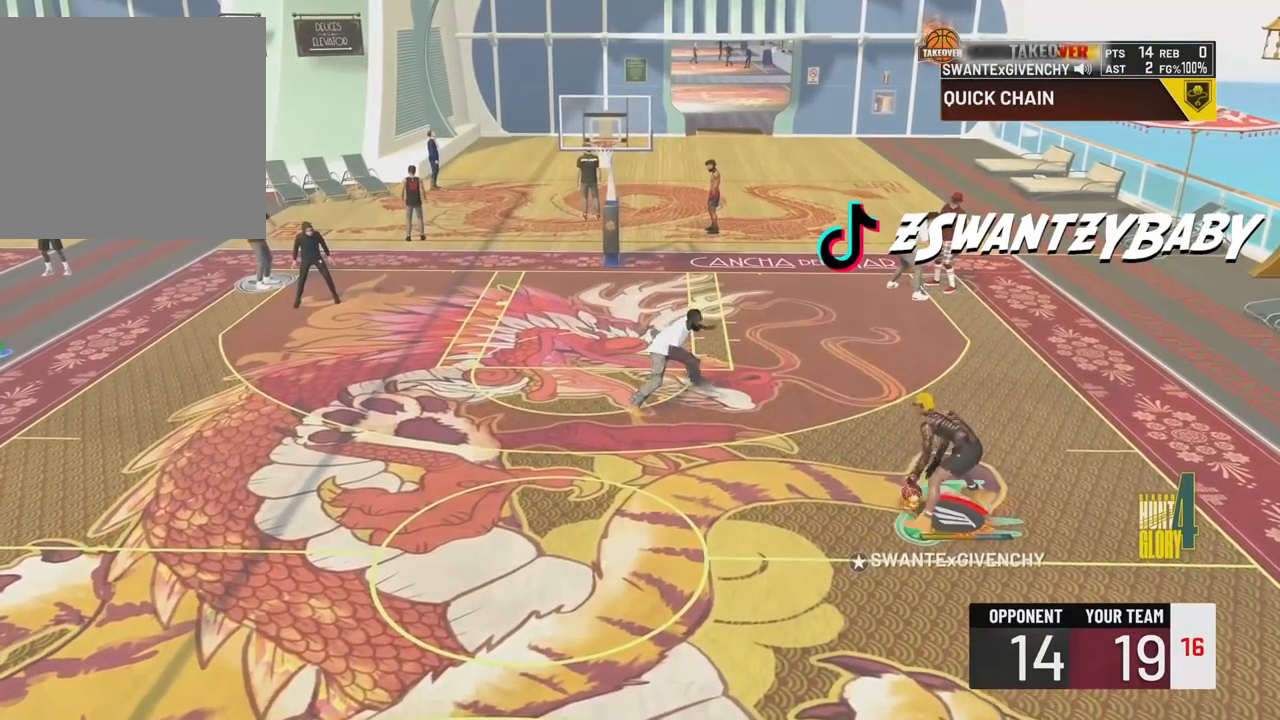
{"buttons": ["SQUARE", "R2", "L3"], "left_stick": "up", "right_stick": "center", "events": [[67, "SQUARE", "down"], [183, "L3", "down"]]}
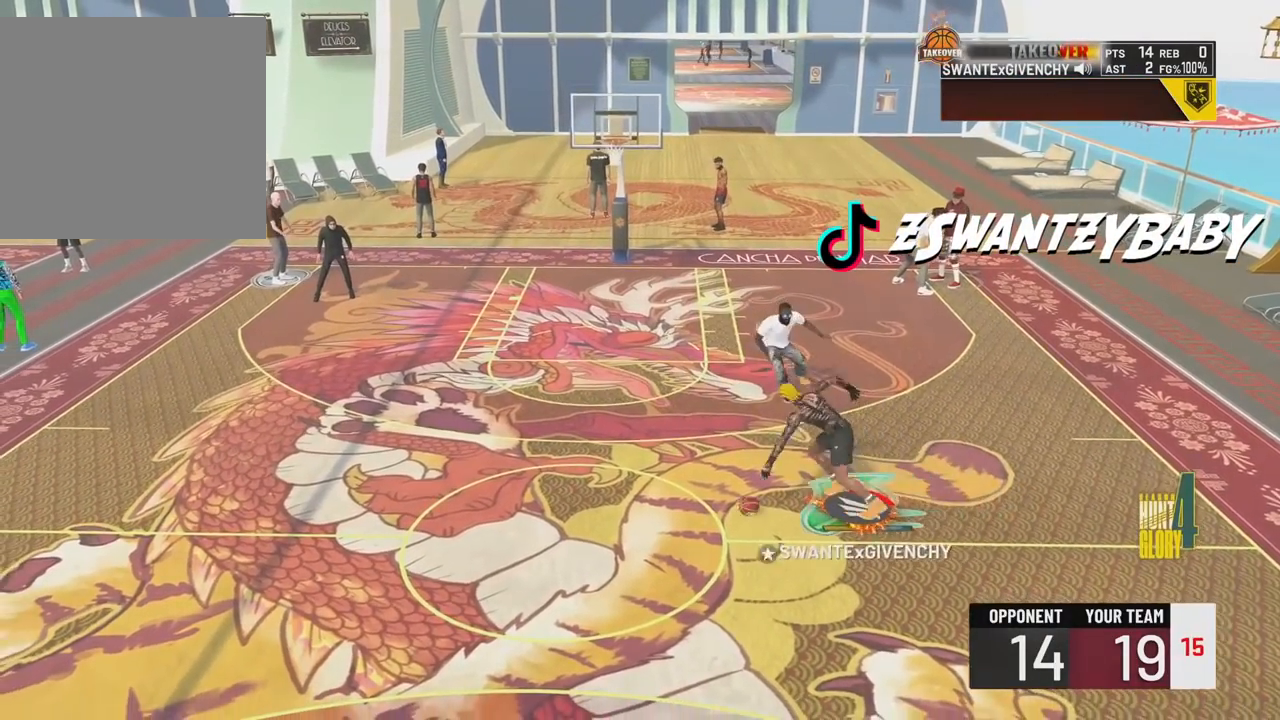
{"buttons": ["SQUARE", "R2", "L3"], "left_stick": "up", "right_stick": "center", "events": []}